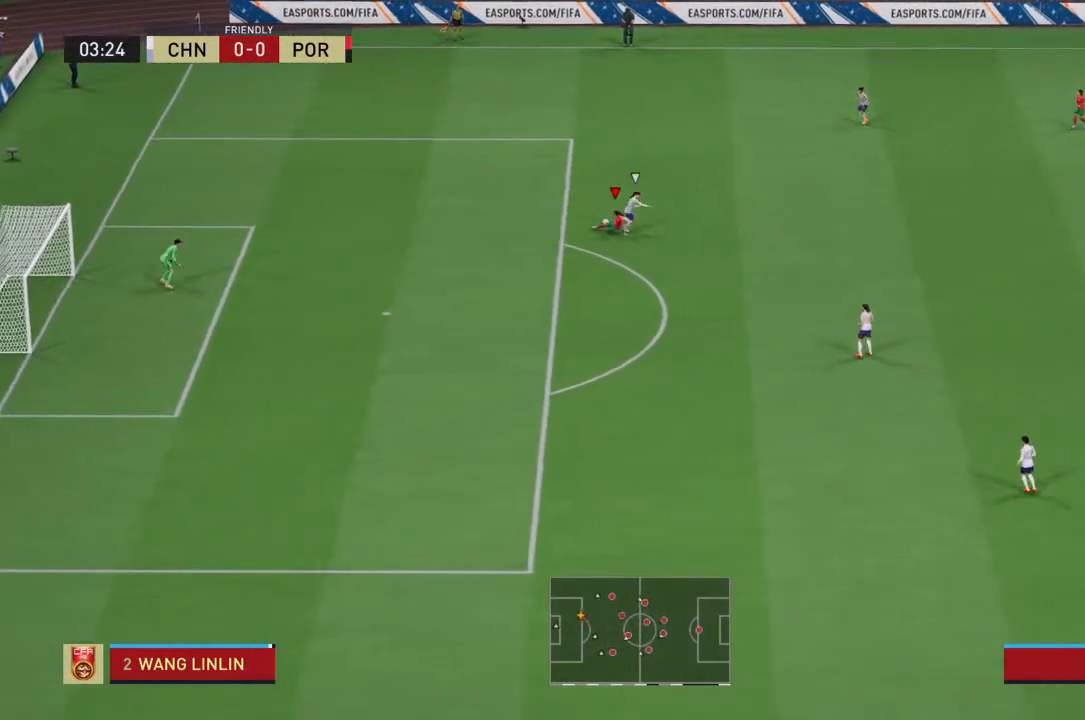
Gameplay with a controller (PlayStation layout); each line is a JSON object with the inputs held at the frame after it (dt_ms = milliseconds from this image to that frame). "events" lists button and stick changes between this image and that frame as [ms after this image, input, new state], when the widget could be followed in between. Not read: L3 R3.
{"dt_ms": 1000, "buttons": ["R2"], "left_stick": "up", "right_stick": "center"}
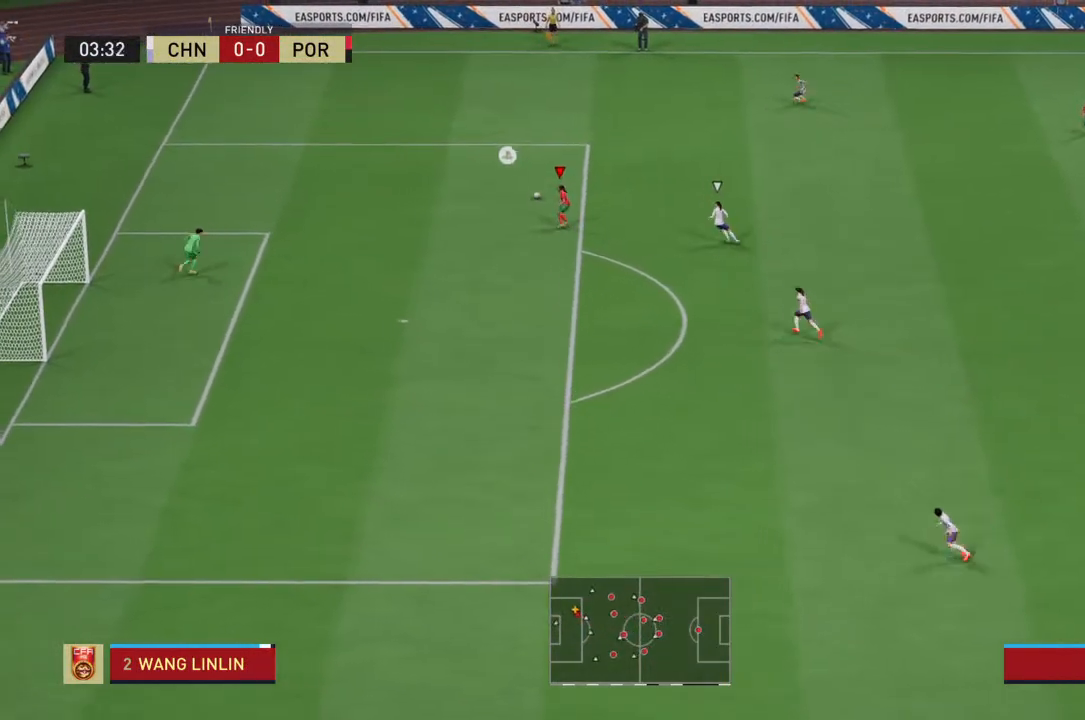
{"dt_ms": 500, "buttons": ["R2"], "left_stick": "up", "right_stick": "center", "events": []}
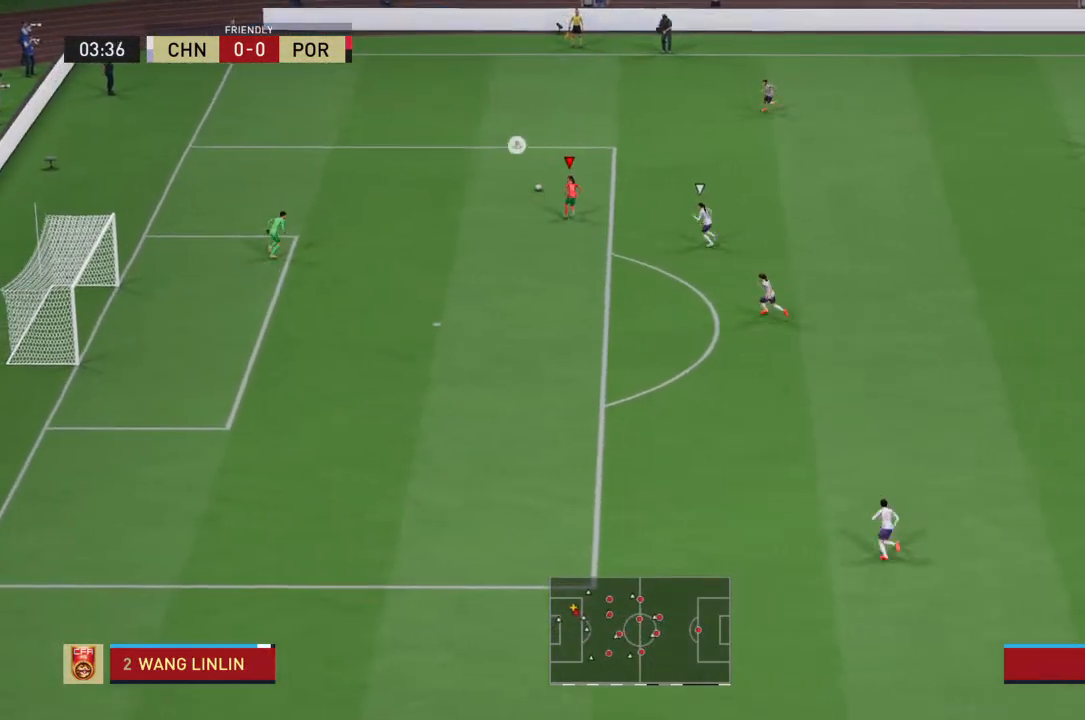
{"dt_ms": 1000, "buttons": [], "left_stick": "right", "right_stick": "center"}
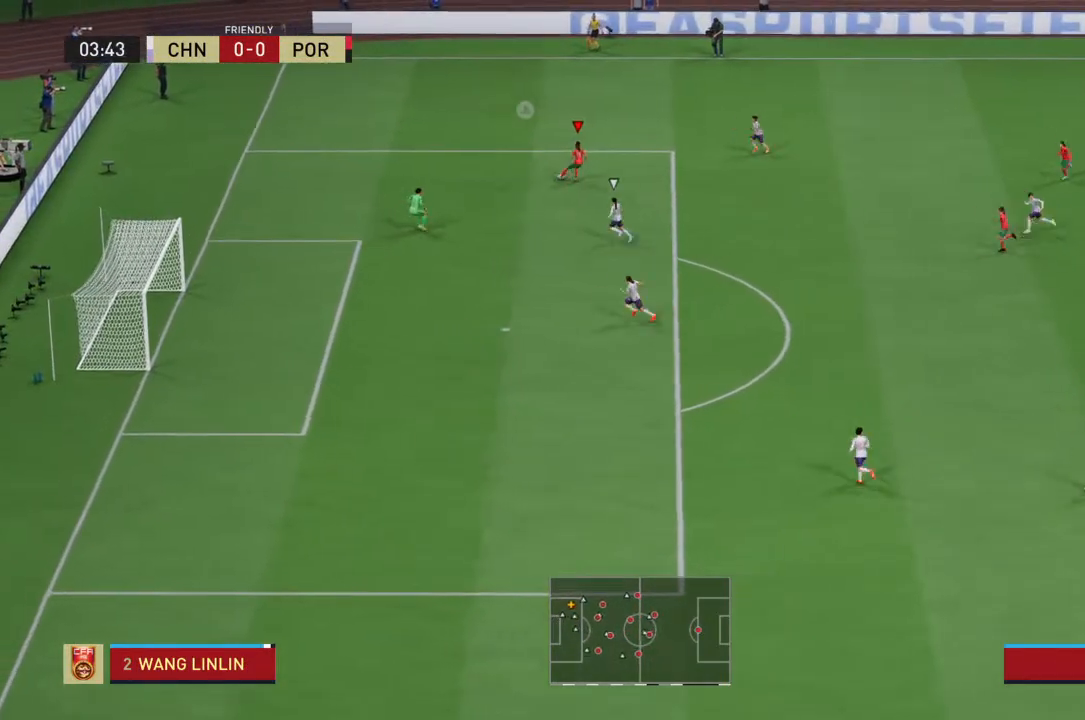
{"dt_ms": 500, "buttons": ["R1"], "left_stick": "down-right", "right_stick": "center", "events": [[133, "R1", "down"], [133, "left_stick", "down-right"]]}
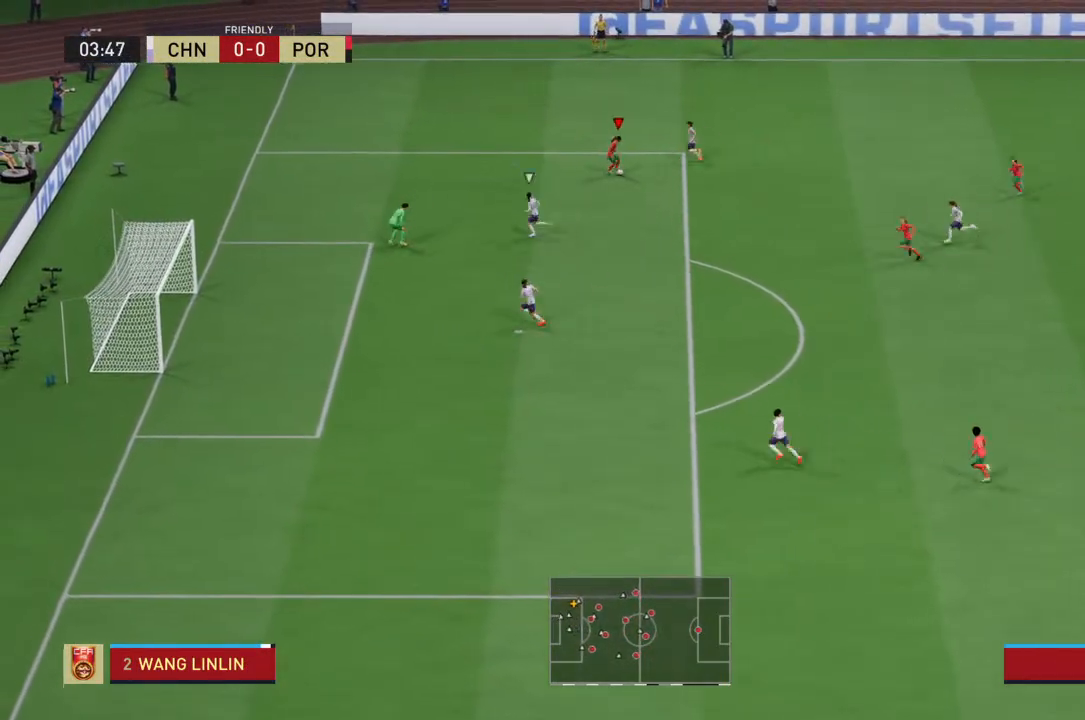
{"dt_ms": 500, "buttons": [], "left_stick": "down", "right_stick": "center", "events": [[33, "left_stick", "down"], [67, "R1", "up"]]}
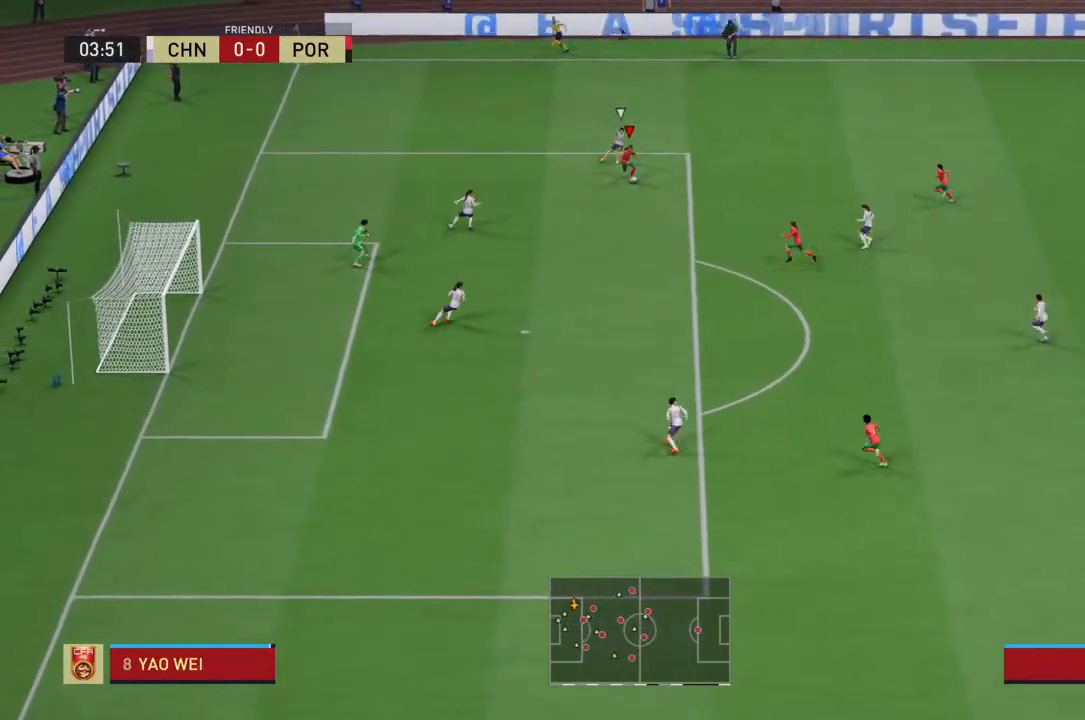
{"dt_ms": 500, "buttons": [], "left_stick": "down", "right_stick": "center", "events": [[167, "SQUARE", "down"], [300, "SQUARE", "up"]]}
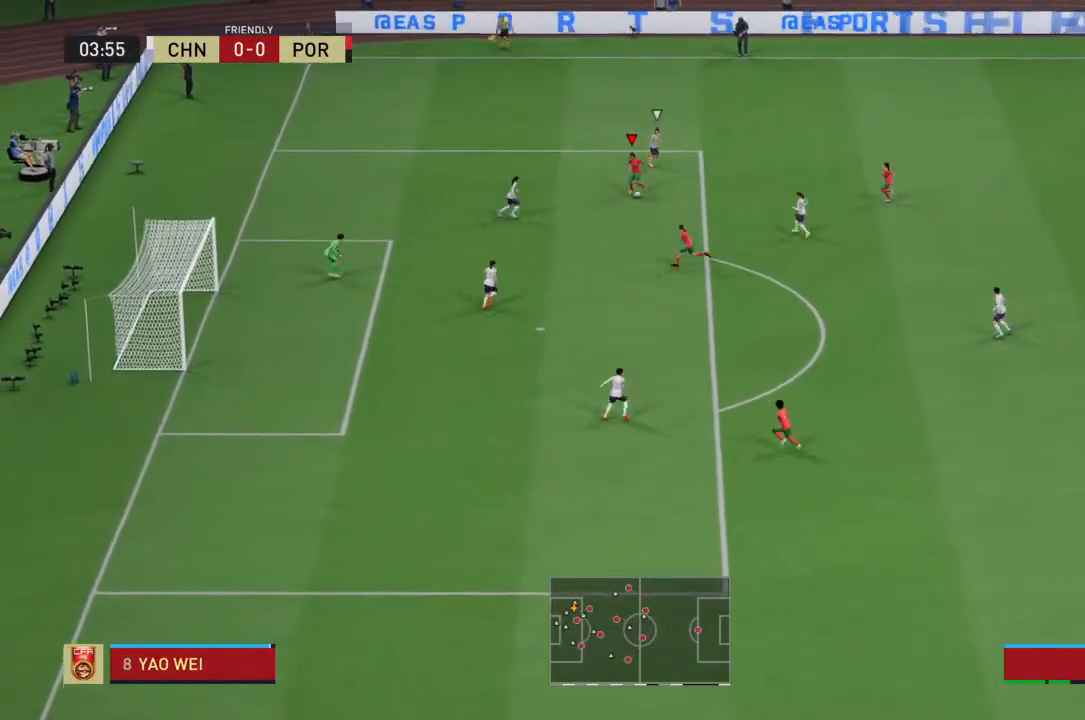
{"dt_ms": 500, "buttons": ["L2"], "left_stick": "down", "right_stick": "center", "events": [[500, "L2", "down"]]}
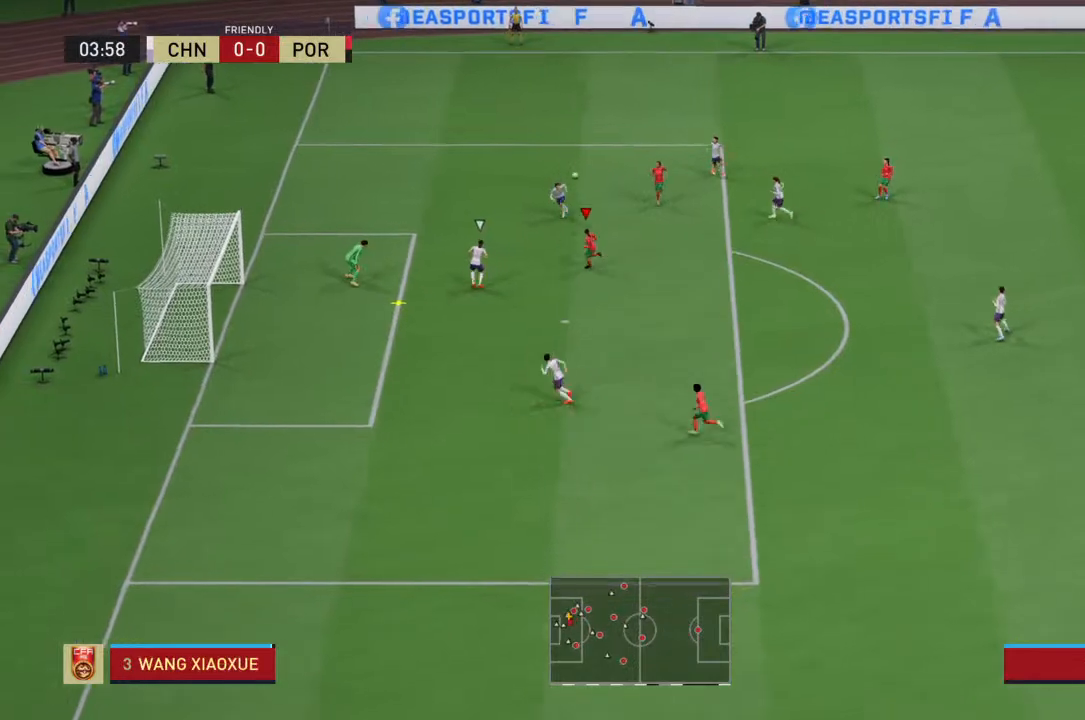
{"dt_ms": 500, "buttons": ["L2"], "left_stick": "down", "right_stick": "center", "events": [[33, "CIRCLE", "down"], [333, "CIRCLE", "up"]]}
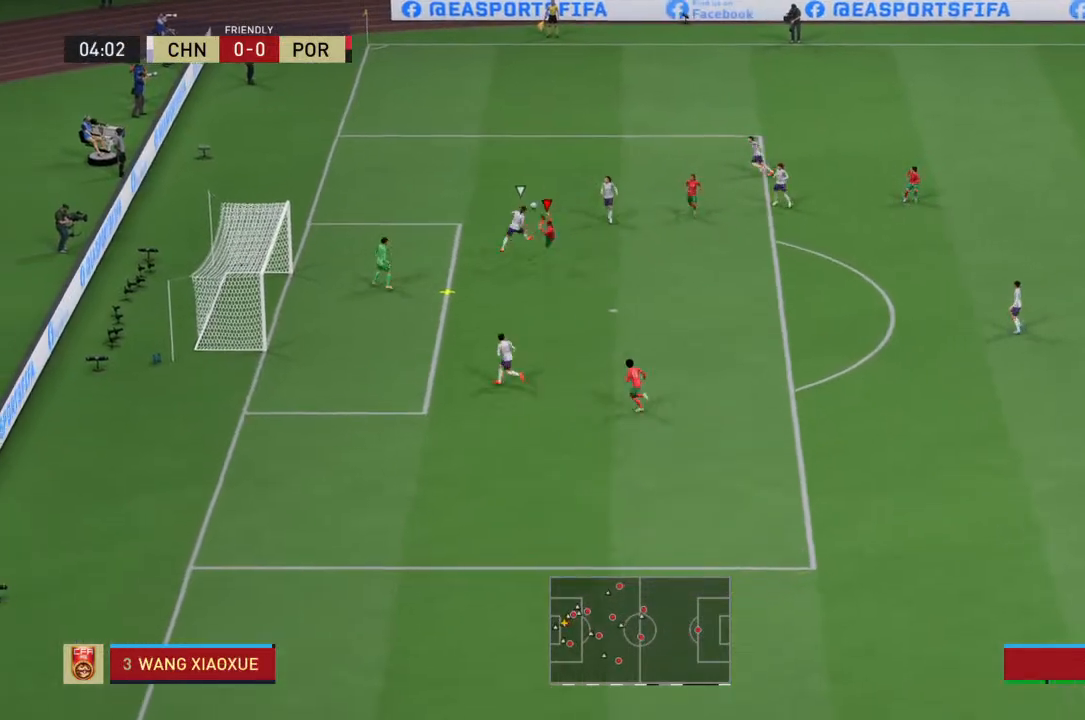
{"dt_ms": 500, "buttons": [], "left_stick": "down", "right_stick": "center", "events": [[133, "L2", "up"]]}
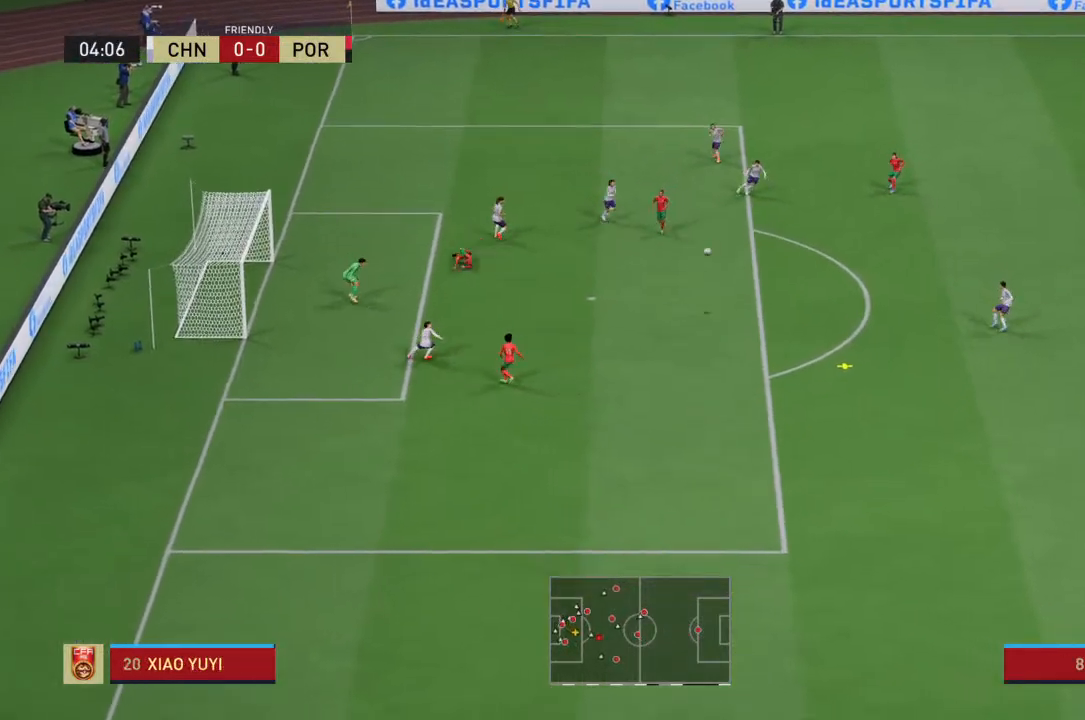
{"dt_ms": 500, "buttons": [], "left_stick": "down", "right_stick": "center"}
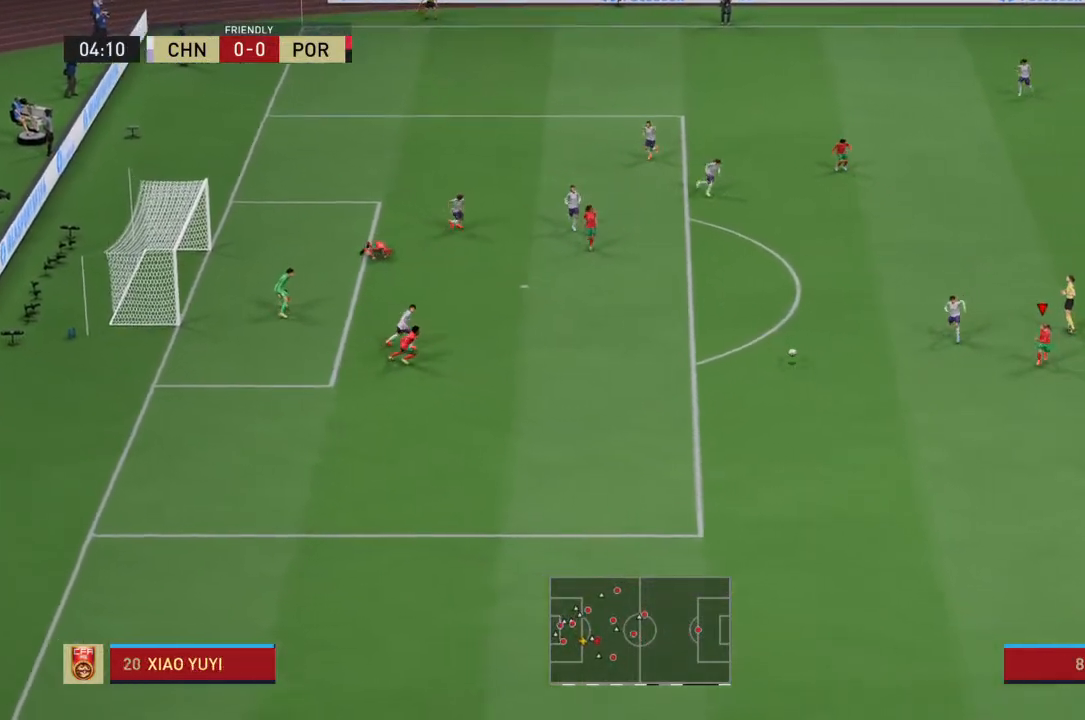
{"dt_ms": 500, "buttons": ["R2"], "left_stick": "down", "right_stick": "center", "events": [[333, "R2", "down"]]}
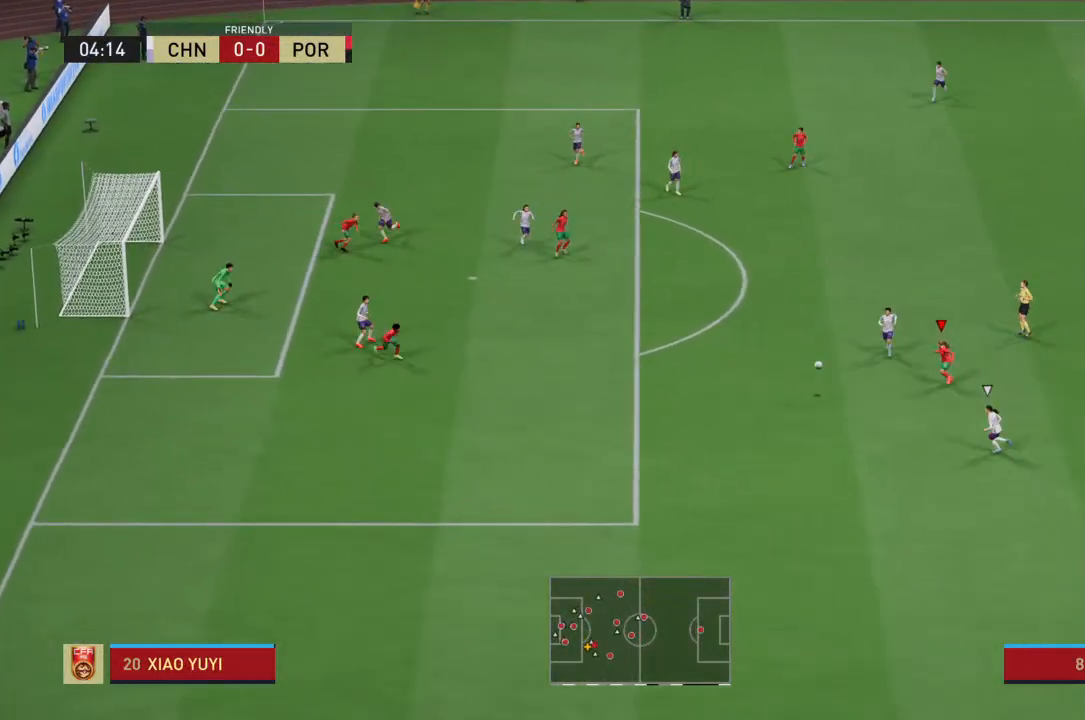
{"dt_ms": 500, "buttons": ["R2"], "left_stick": "down", "right_stick": "center", "events": []}
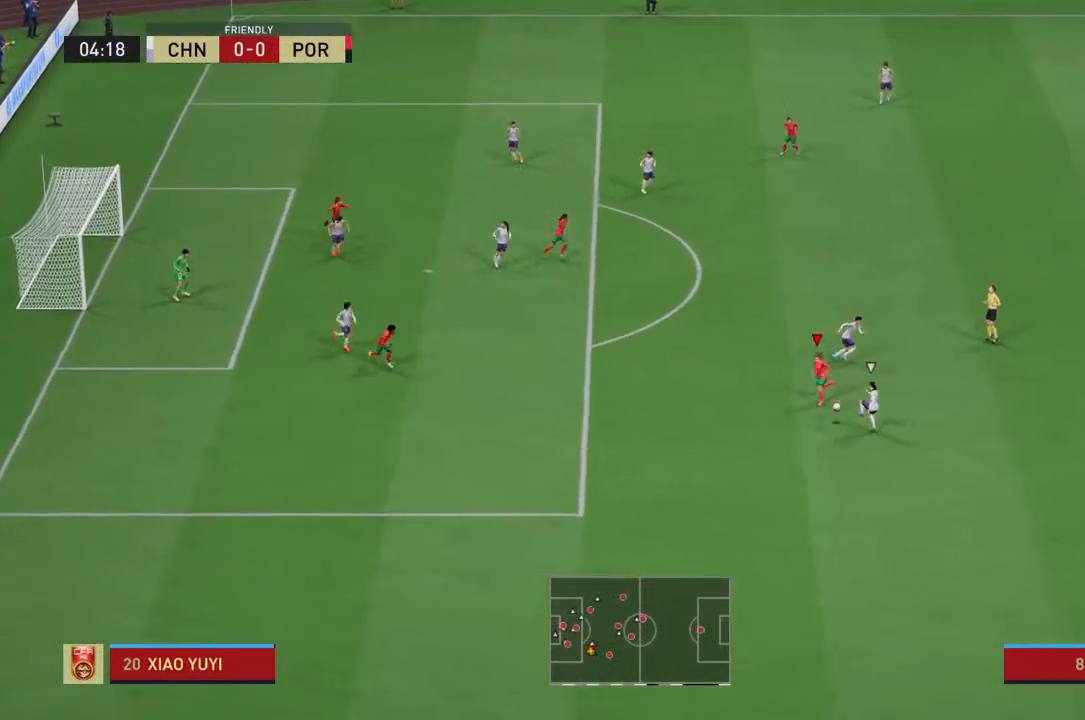
{"dt_ms": 500, "buttons": [], "left_stick": "down", "right_stick": "center", "events": [[367, "R2", "up"]]}
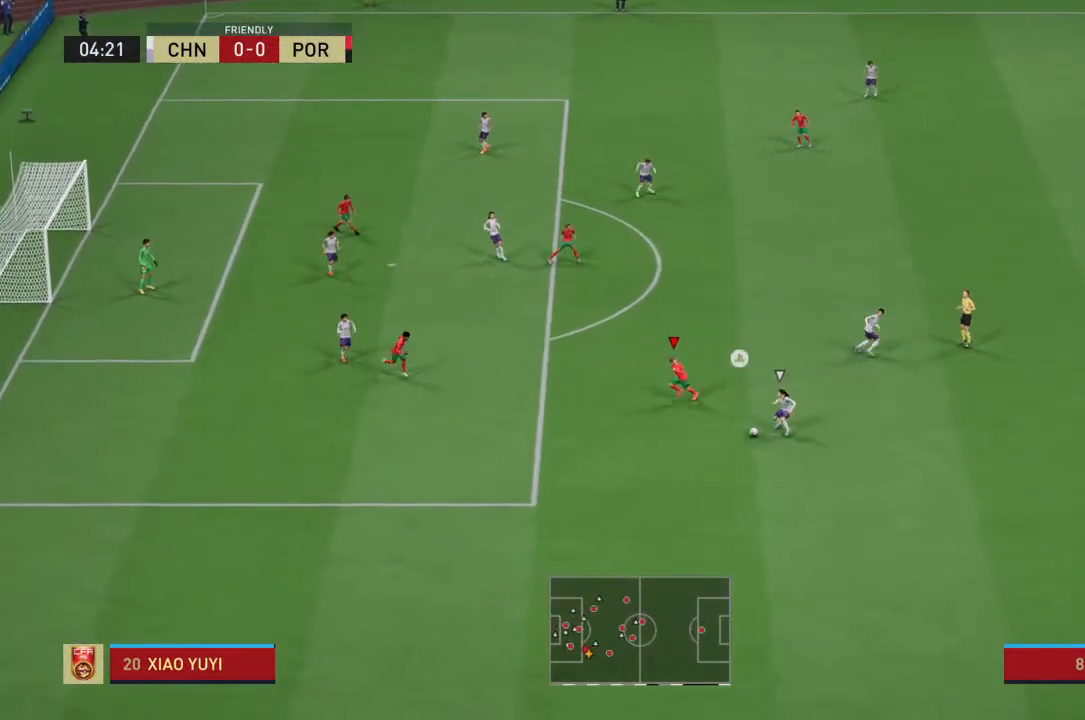
{"dt_ms": 500, "buttons": ["L2"], "left_stick": "down-right", "right_stick": "center", "events": [[167, "left_stick", "down-right"], [500, "L2", "down"]]}
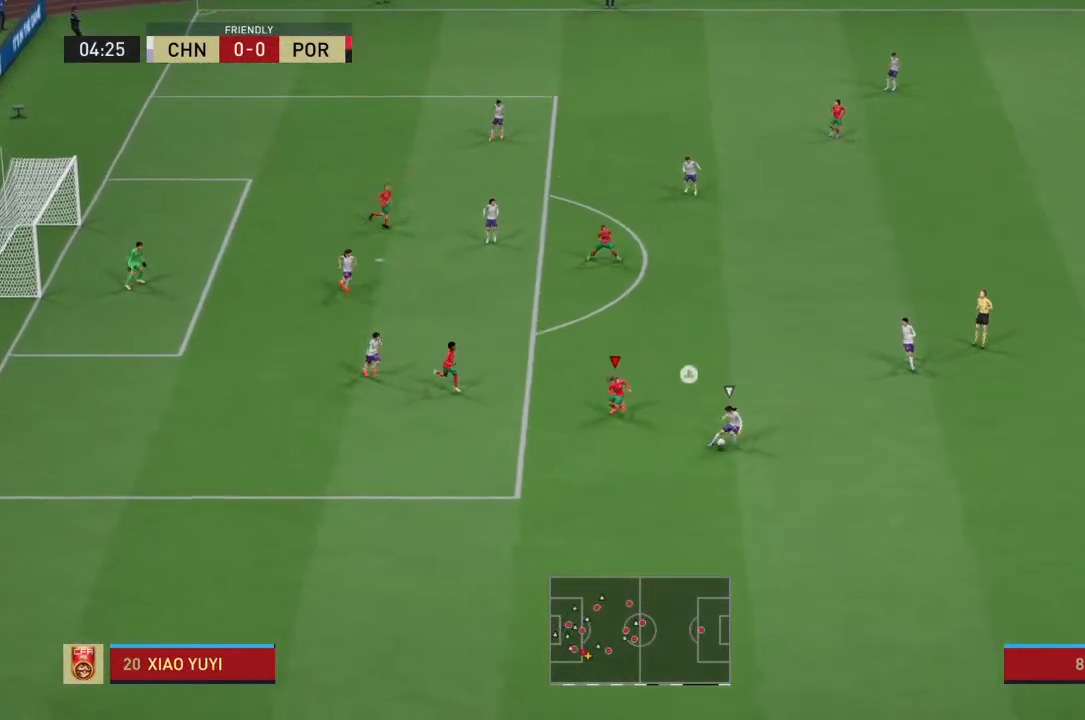
{"dt_ms": 500, "buttons": ["R2"], "left_stick": "down-right", "right_stick": "center", "events": [[33, "R2", "down"], [233, "L2", "up"]]}
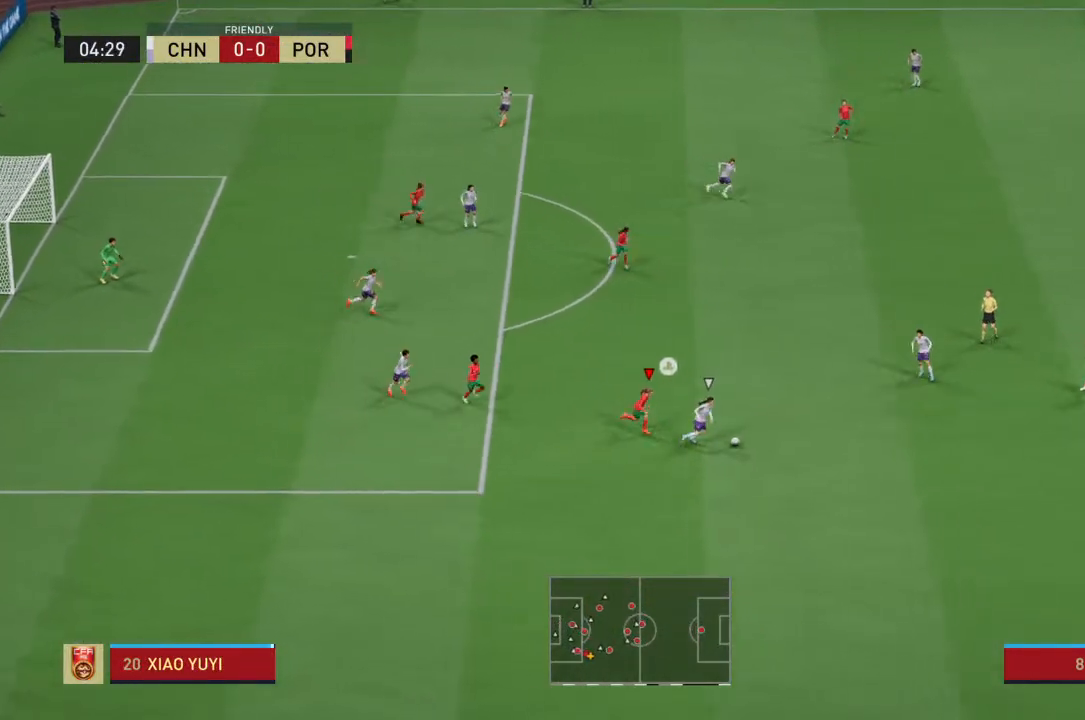
{"dt_ms": 500, "buttons": ["R2"], "left_stick": "right", "right_stick": "center", "events": [[100, "left_stick", "right"]]}
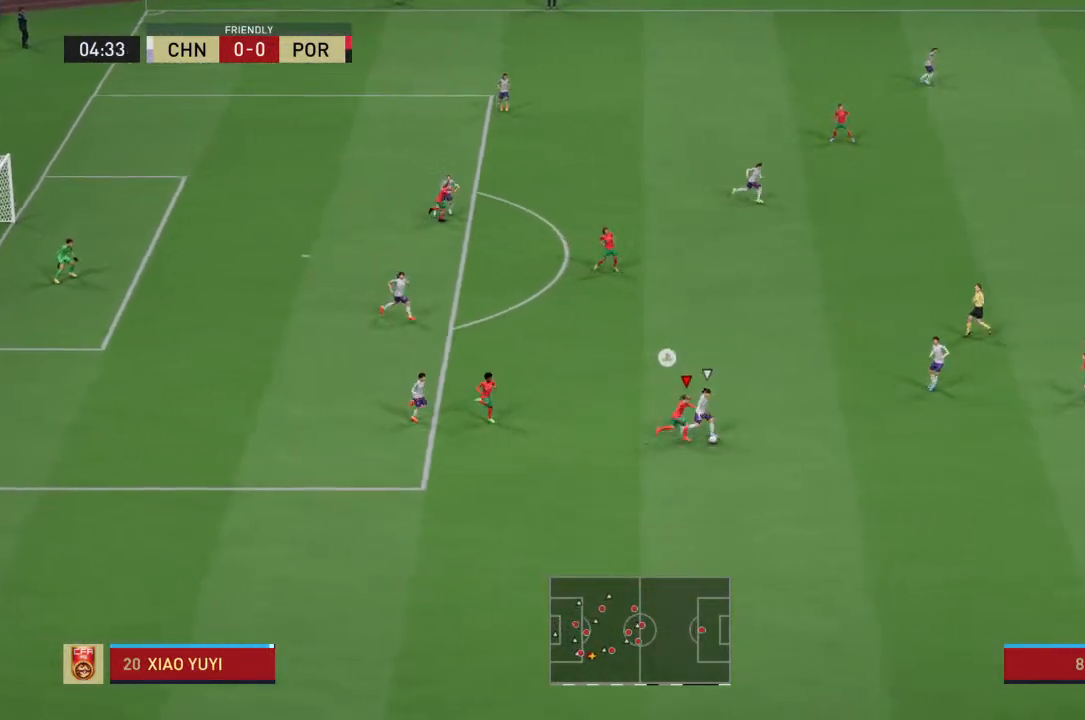
{"dt_ms": 500, "buttons": ["SQUARE", "R2"], "left_stick": "right", "right_stick": "center", "events": [[67, "SQUARE", "down"]]}
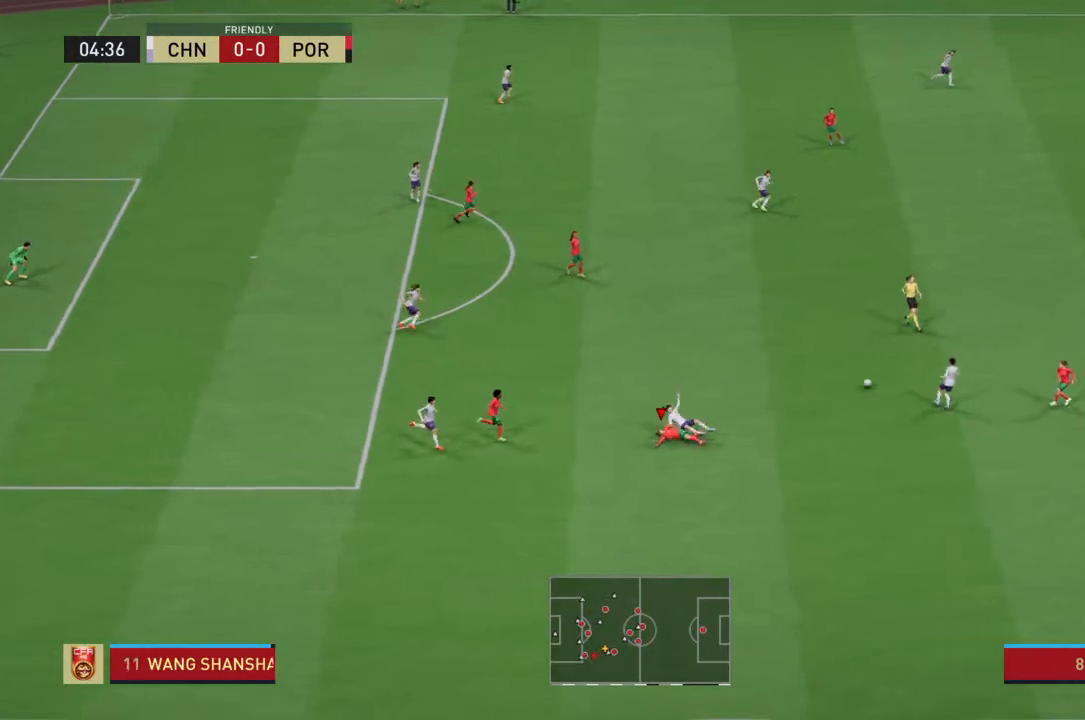
{"dt_ms": 500, "buttons": ["R2"], "left_stick": "right", "right_stick": "center", "events": [[33, "SQUARE", "up"]]}
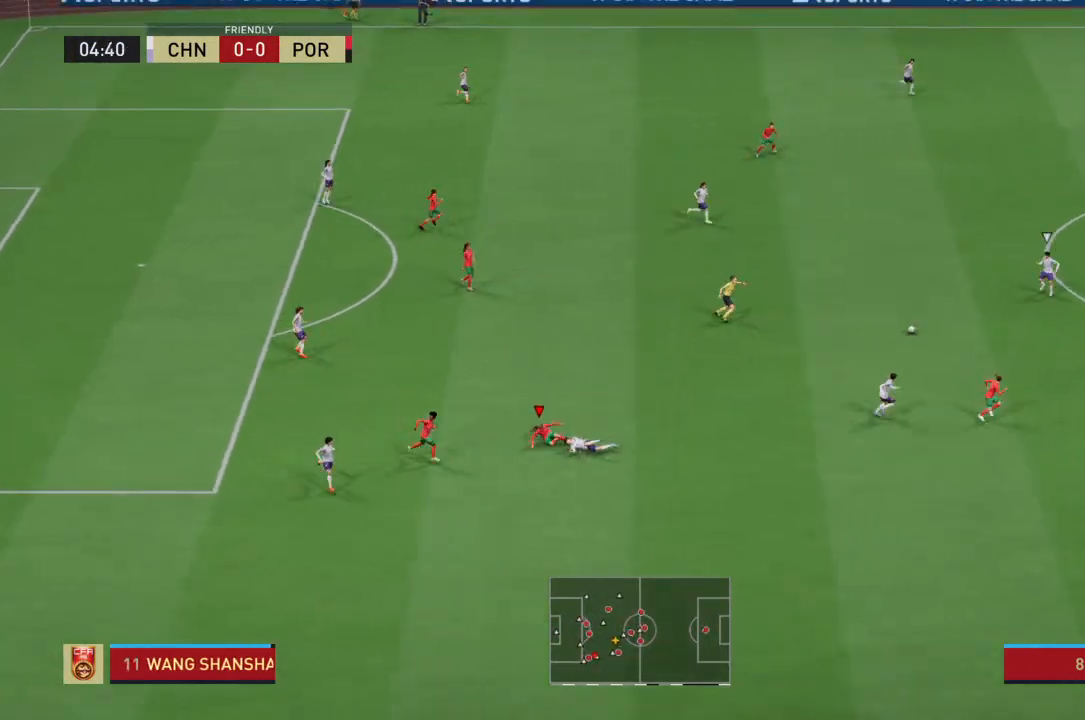
{"dt_ms": 500, "buttons": ["L1", "R2"], "left_stick": "up-right", "right_stick": "center", "events": [[333, "left_stick", "up-right"], [433, "L1", "down"]]}
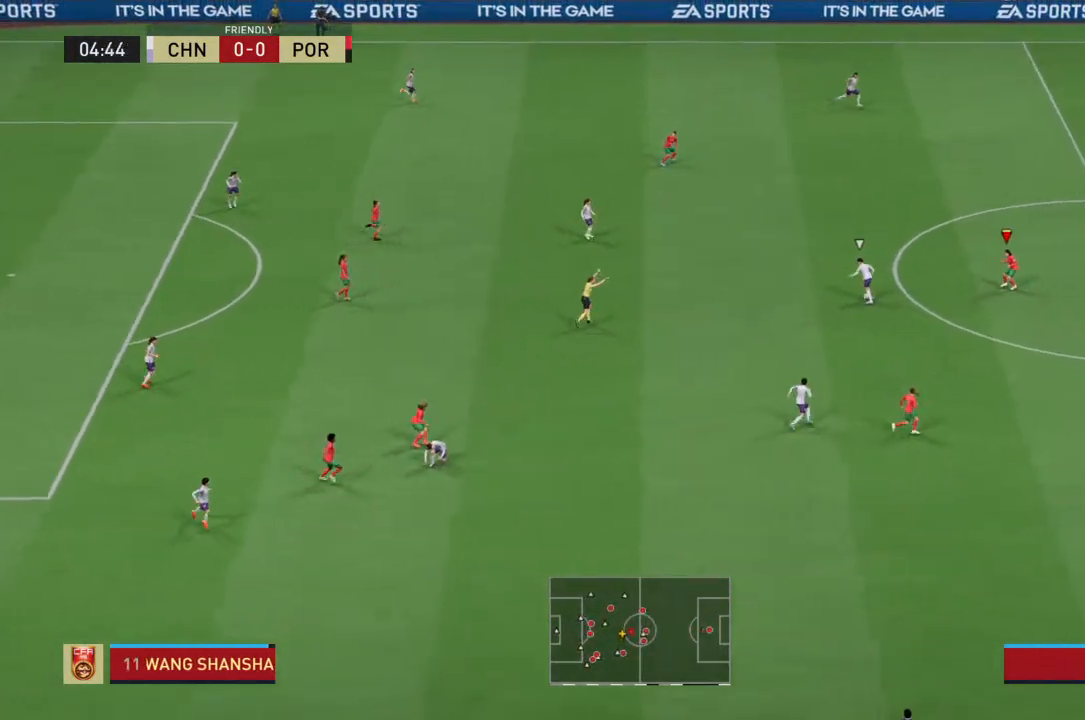
{"dt_ms": 500, "buttons": ["R2"], "left_stick": "up", "right_stick": "center", "events": [[67, "L1", "up"], [67, "left_stick", "up"], [167, "left_stick", "center"], [500, "left_stick", "up"]]}